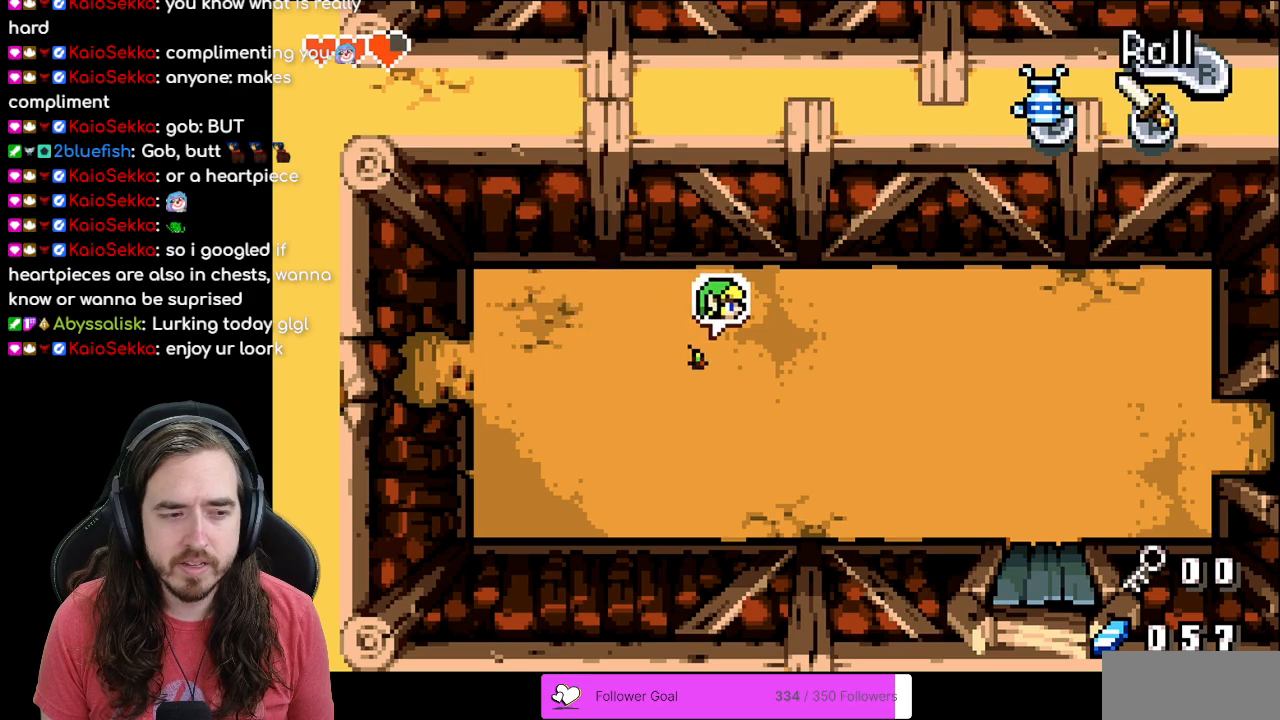
Gameplay with a controller (Nintendo layout); each line is a JSON object with the inputs held at the frame after it. "events" lists button and stick changes between this image and that frame as [ms after this image, input, new state], when the widget could be followed in between. Not read: L1 L3 R3.
{"buttons": ["DPAD_RIGHT"], "events": [[17, "R1", "down"], [83, "R1", "up"], [167, "R1", "down"], [250, "R1", "up"], [317, "R1", "down"], [433, "R1", "up"]]}
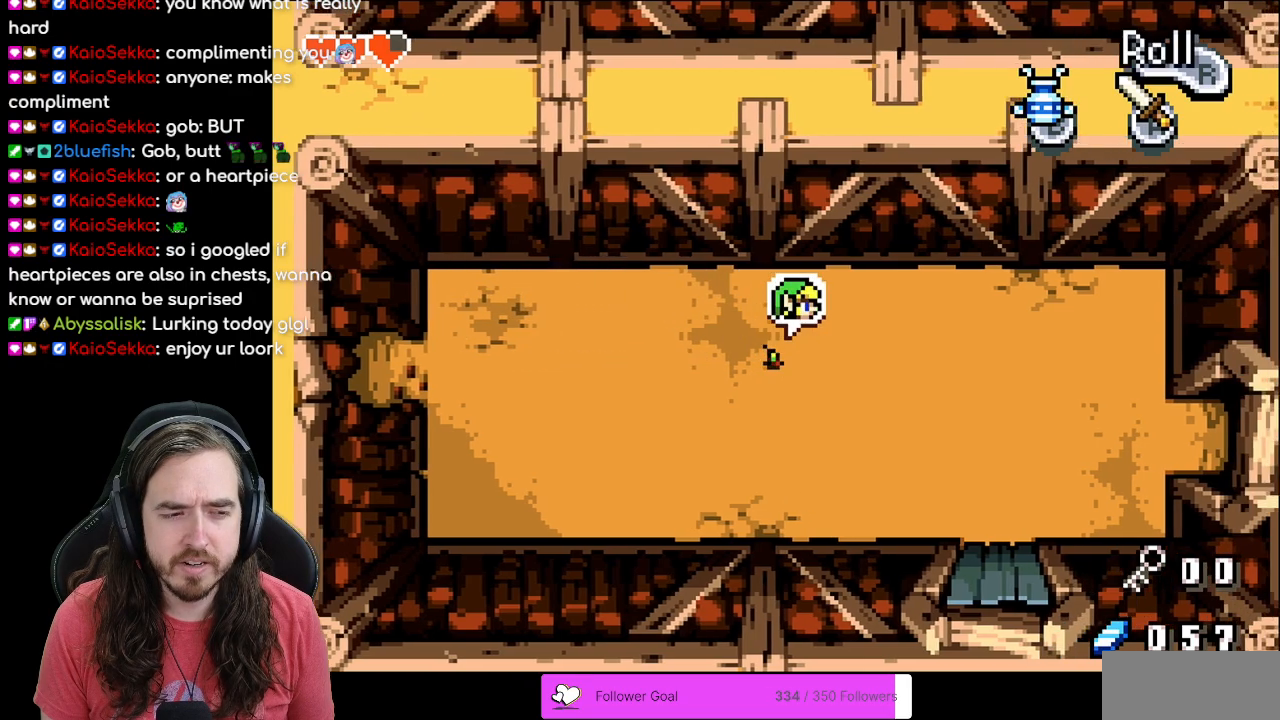
{"buttons": ["DPAD_RIGHT"], "events": [[17, "R1", "down"], [83, "R1", "up"], [183, "R1", "down"], [267, "R1", "up"], [350, "R1", "down"], [450, "R1", "up"]]}
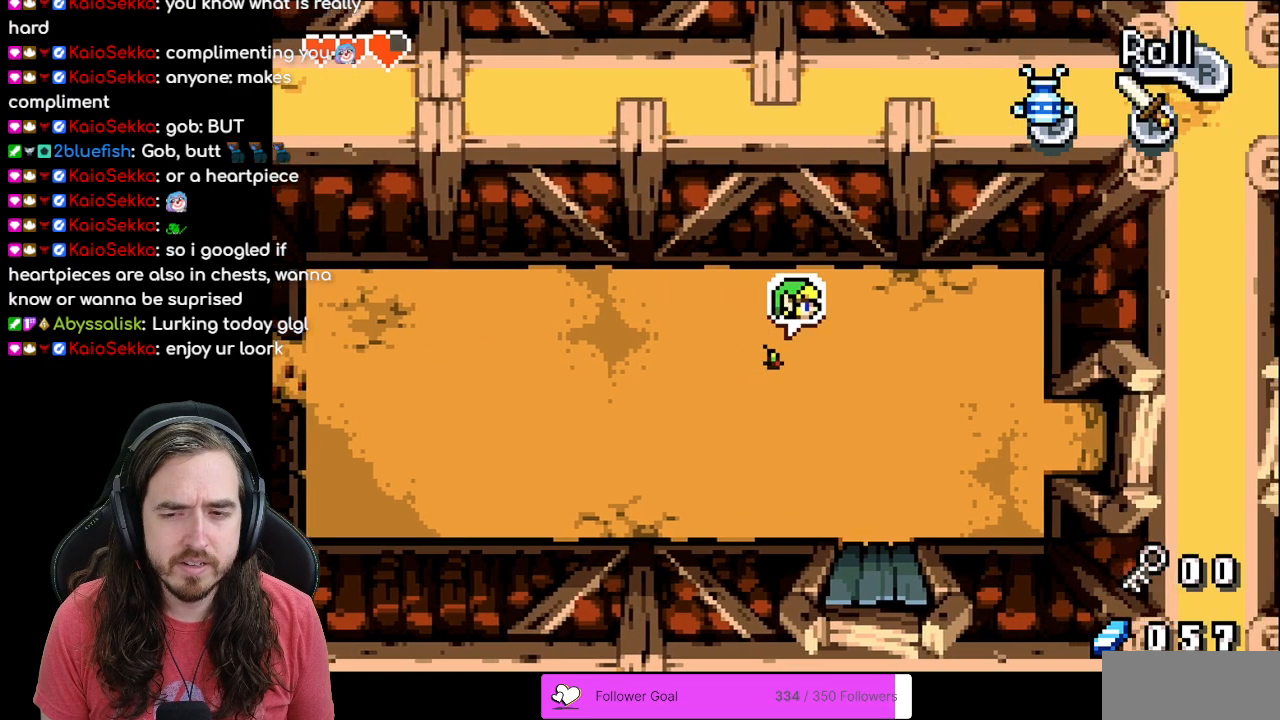
{"buttons": ["DPAD_RIGHT"], "events": [[17, "R1", "down"], [117, "R1", "up"], [217, "R1", "down"], [300, "R1", "up"], [383, "R1", "down"], [483, "R1", "up"]]}
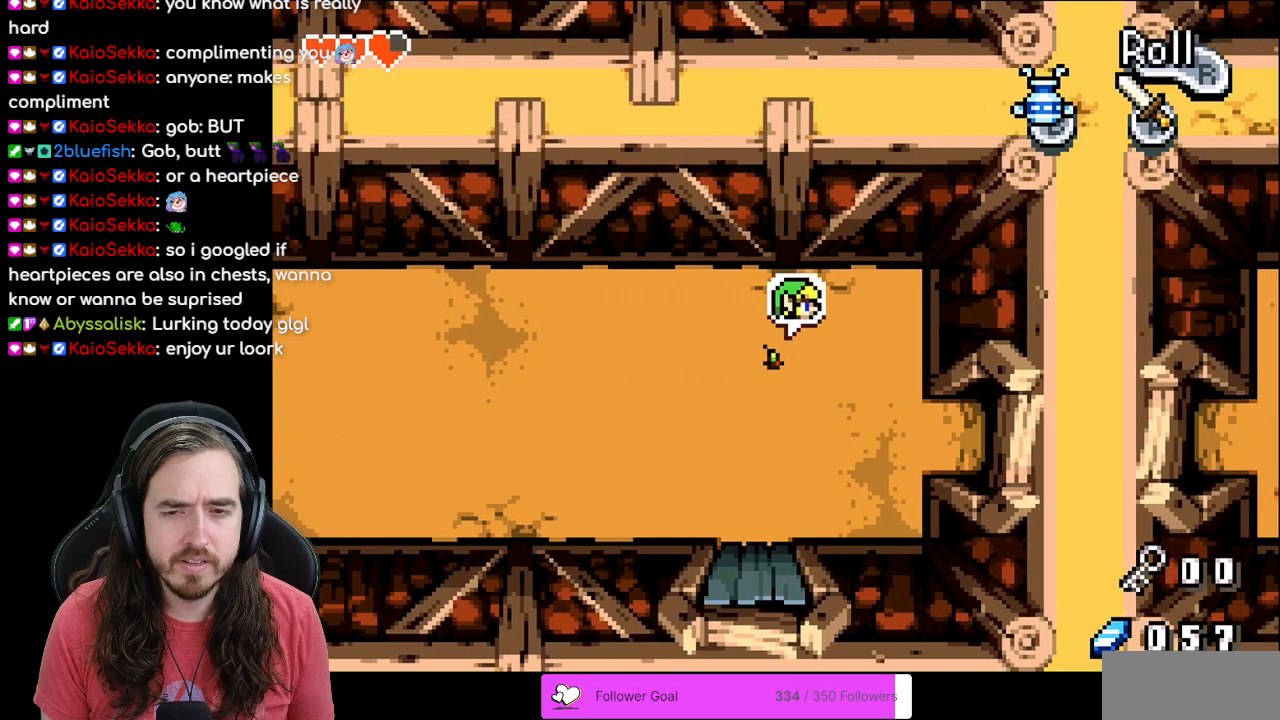
{"buttons": ["DPAD_DOWN"], "events": [[67, "R1", "down"], [167, "R1", "up"], [450, "DPAD_DOWN", "down"], [483, "DPAD_RIGHT", "up"]]}
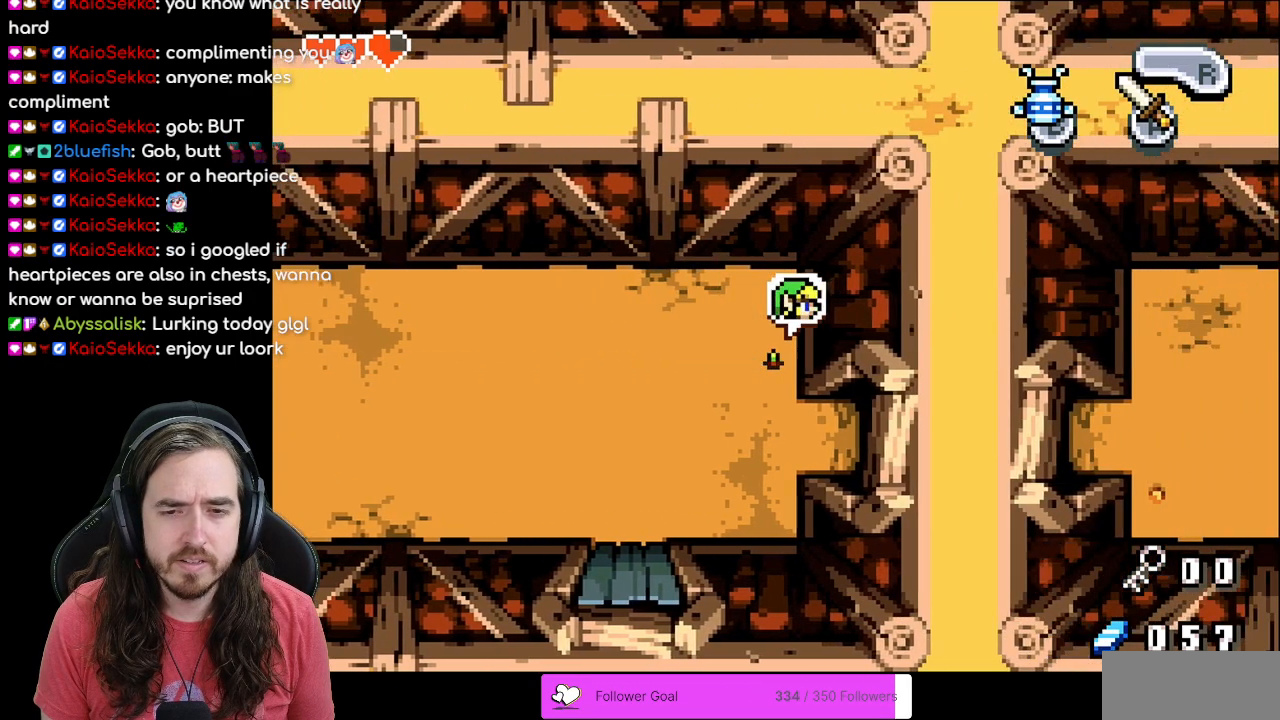
{"buttons": ["R1", "DPAD_RIGHT"], "events": [[300, "DPAD_RIGHT", "down"], [350, "DPAD_DOWN", "up"], [417, "R1", "down"]]}
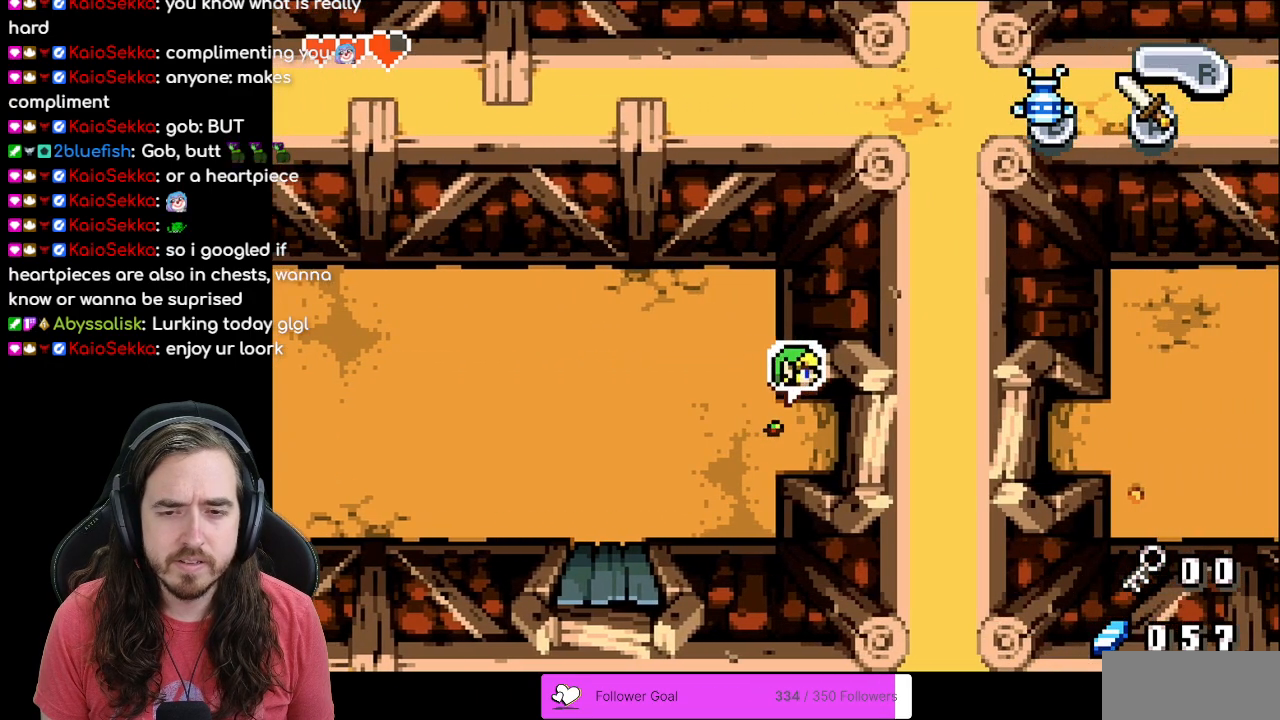
{"buttons": ["R1", "DPAD_RIGHT"], "events": [[17, "R1", "up"], [133, "R1", "down"], [200, "R1", "up"], [283, "R1", "down"], [367, "R1", "up"], [467, "R1", "down"]]}
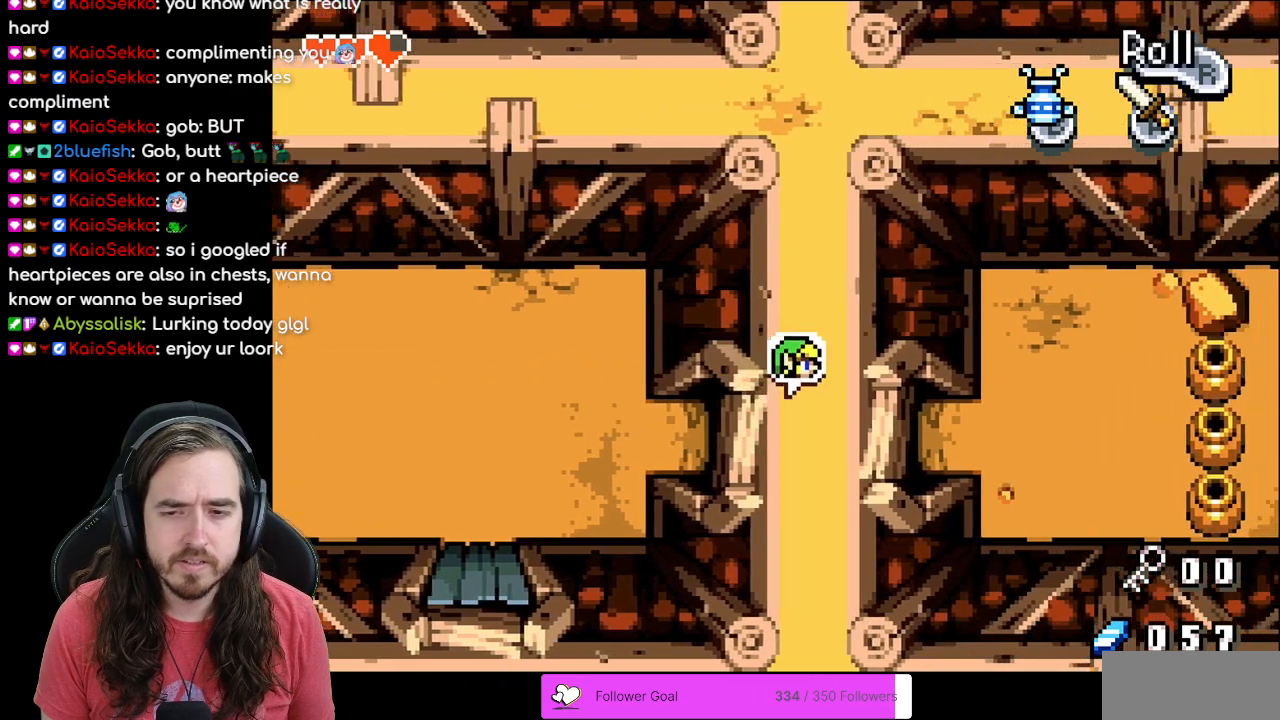
{"buttons": ["R1", "DPAD_RIGHT"], "events": [[17, "R1", "up"], [117, "R1", "down"], [200, "R1", "up"], [283, "R1", "down"], [367, "R1", "up"], [467, "R1", "down"]]}
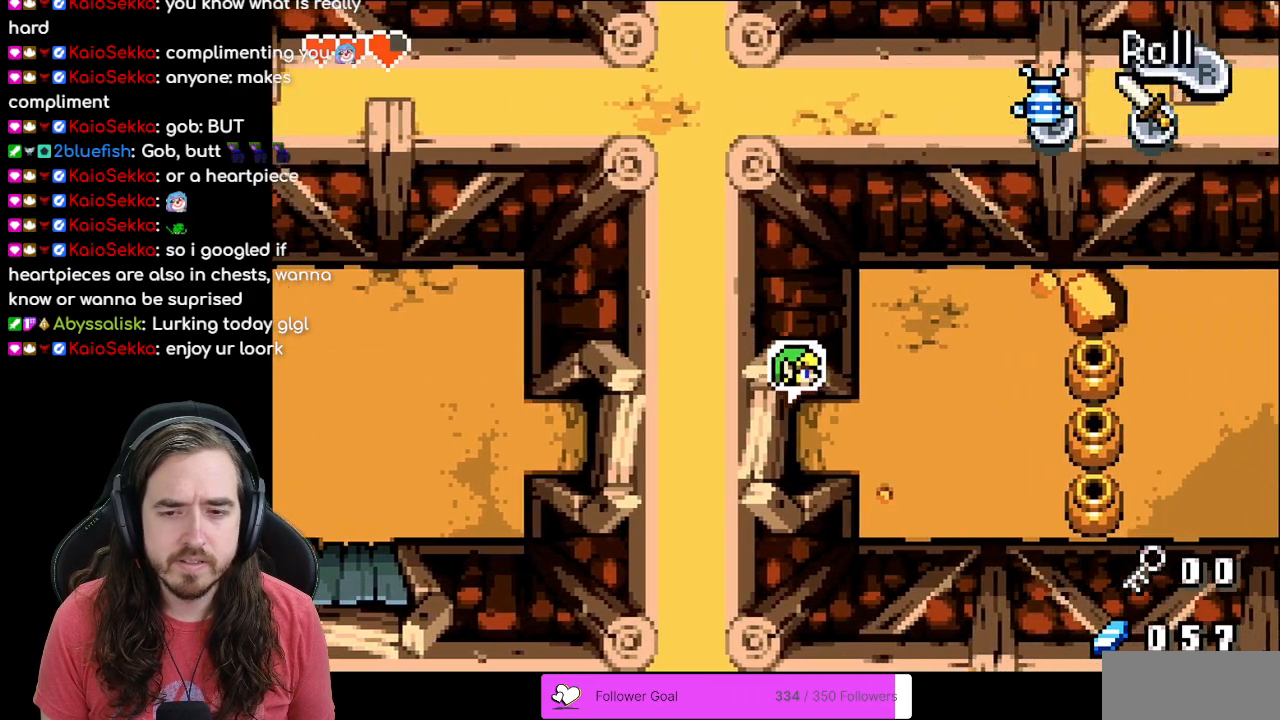
{"buttons": ["DPAD_RIGHT"], "events": [[33, "R1", "up"], [133, "R1", "down"], [217, "R1", "up"], [317, "R1", "down"], [417, "R1", "up"]]}
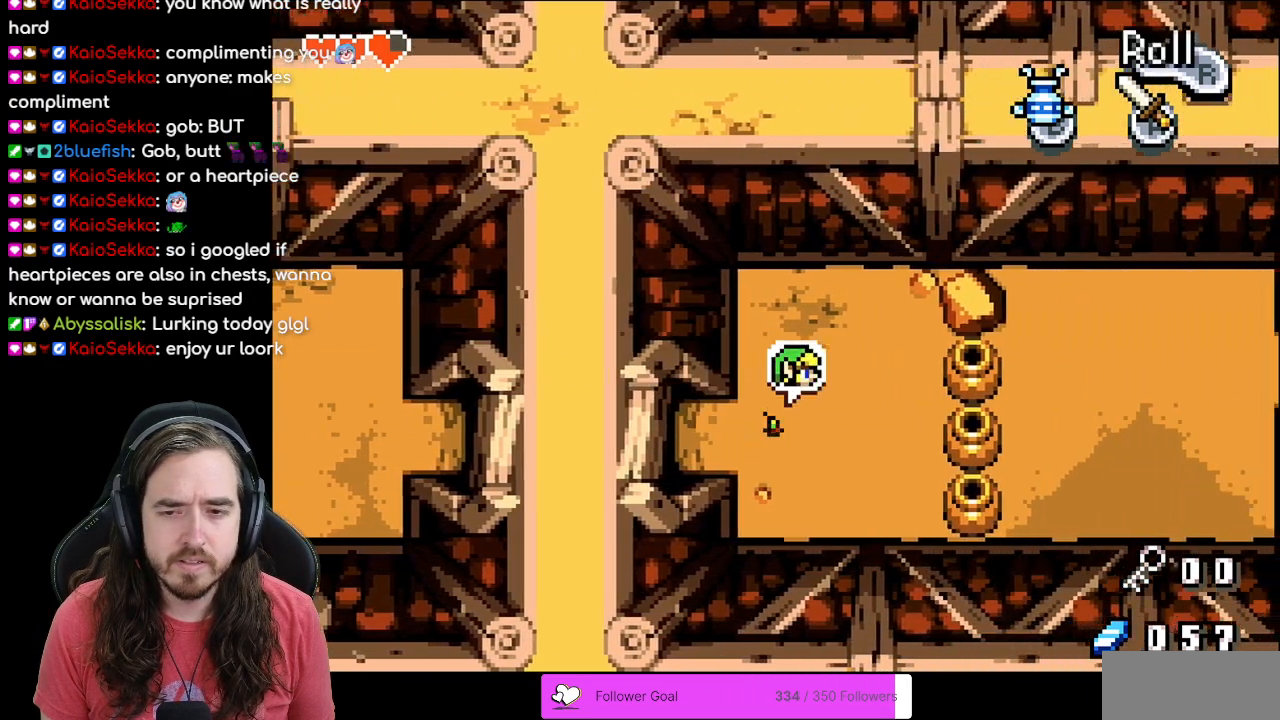
{"buttons": ["DPAD_RIGHT"], "events": [[117, "R1", "down"], [233, "R1", "up"]]}
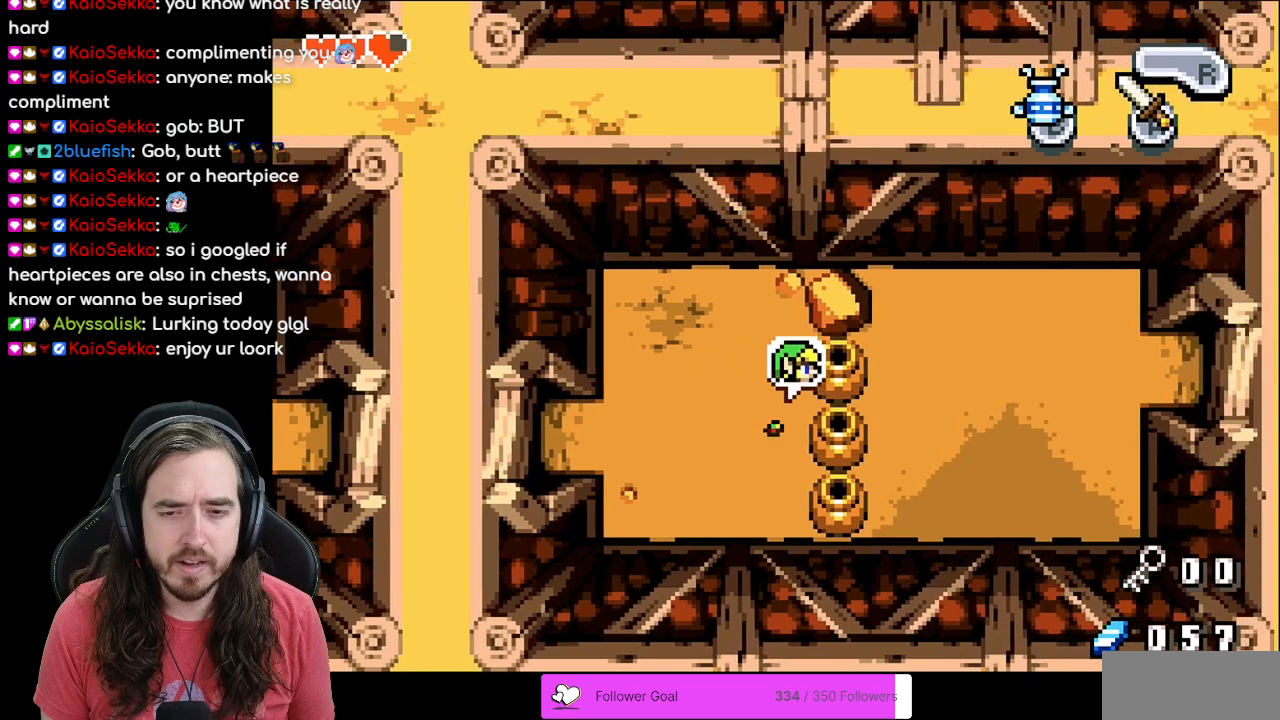
{"buttons": ["DPAD_RIGHT"], "events": []}
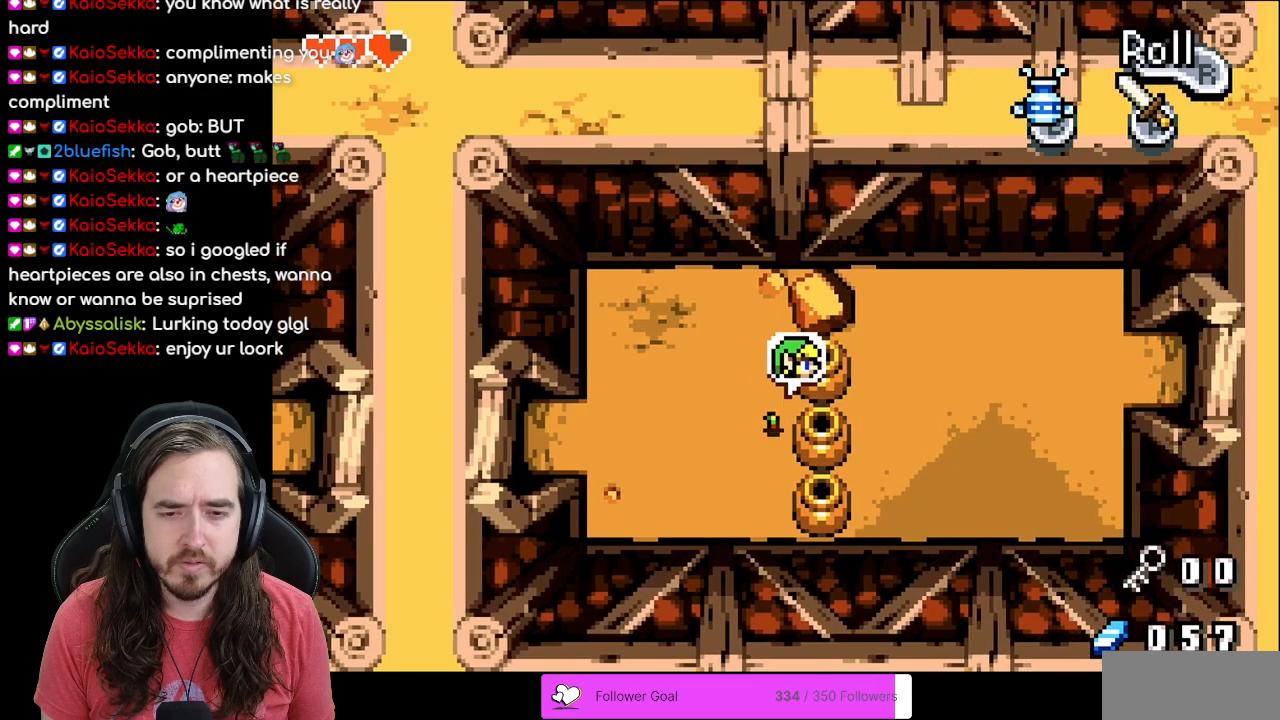
{"buttons": ["DPAD_RIGHT"], "events": []}
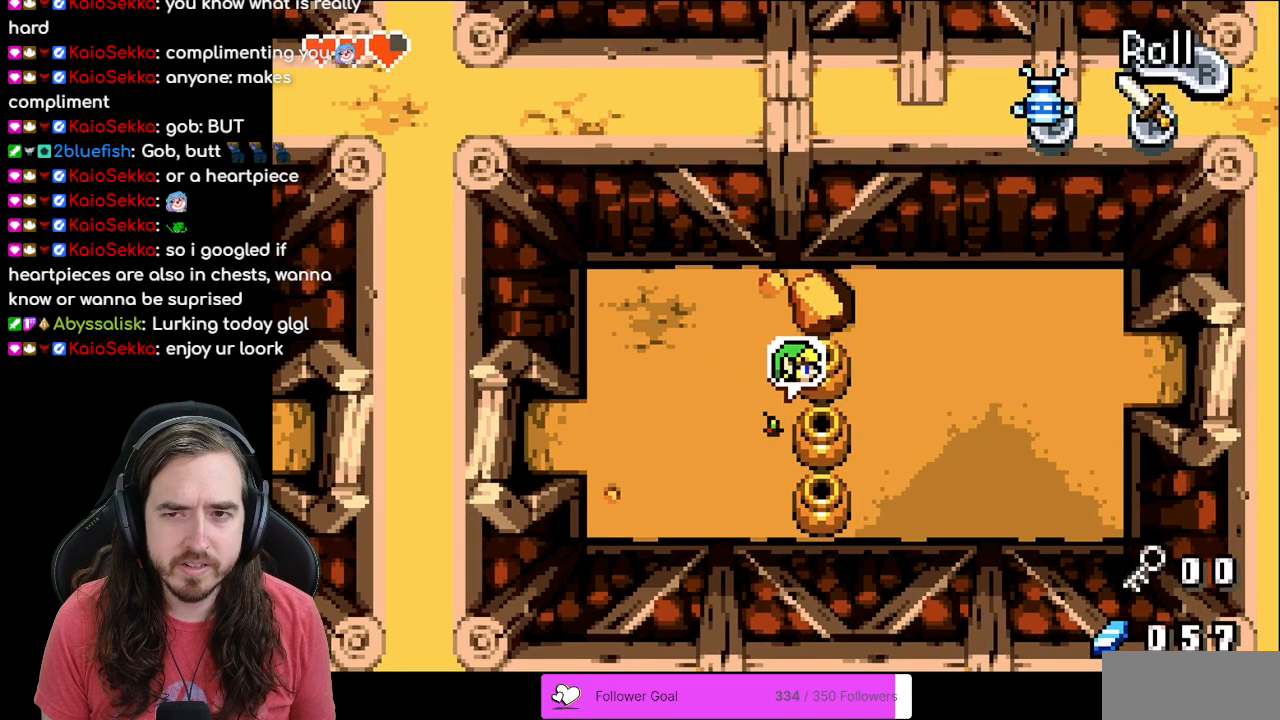
{"buttons": ["DPAD_RIGHT"], "events": [[100, "R1", "down"], [250, "R1", "up"]]}
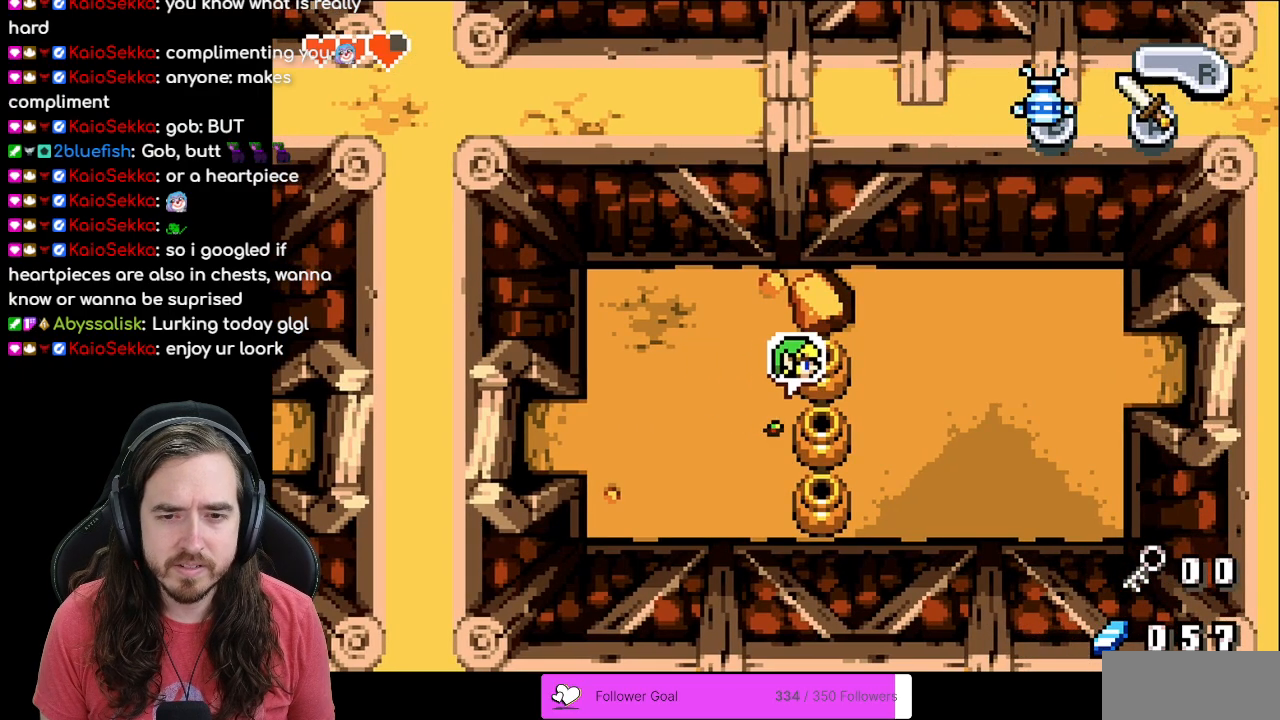
{"buttons": ["DPAD_LEFT"], "events": [[117, "DPAD_RIGHT", "up"], [217, "DPAD_LEFT", "down"], [367, "R1", "down"], [467, "R1", "up"]]}
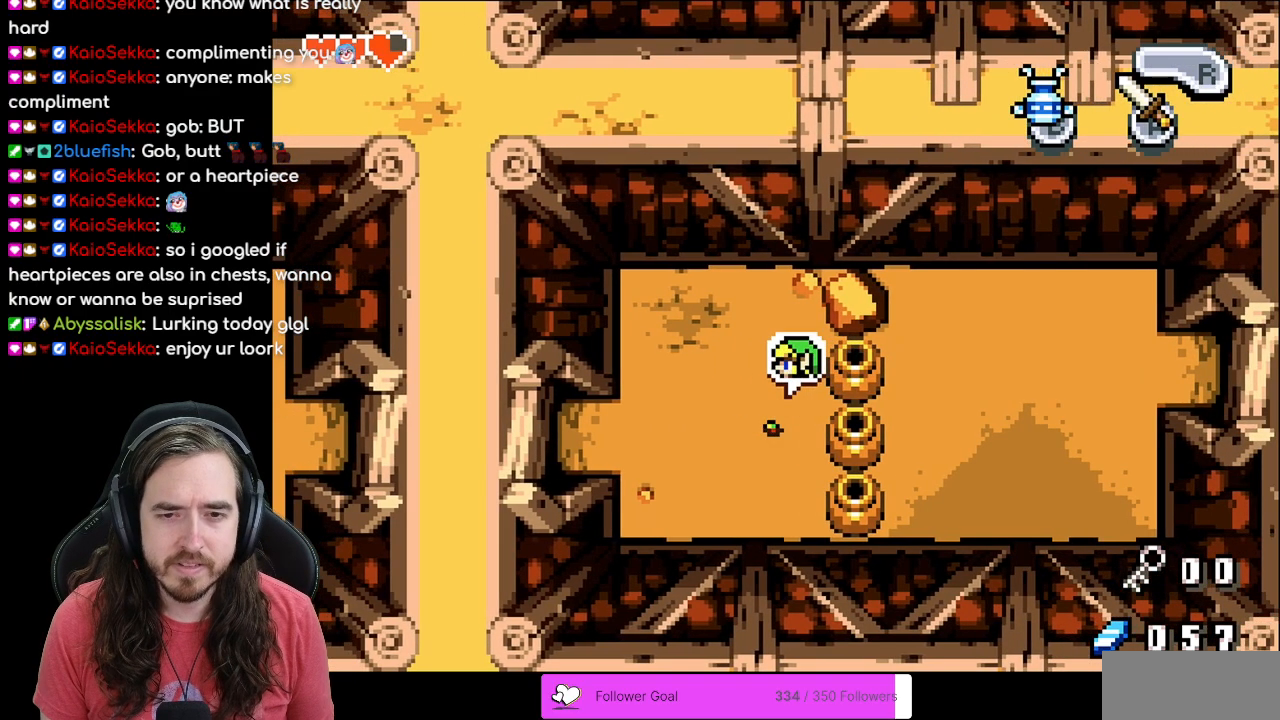
{"buttons": ["R1", "DPAD_LEFT"], "events": [[67, "R1", "down"], [150, "R1", "up"], [250, "R1", "down"], [317, "R1", "up"], [417, "R1", "down"]]}
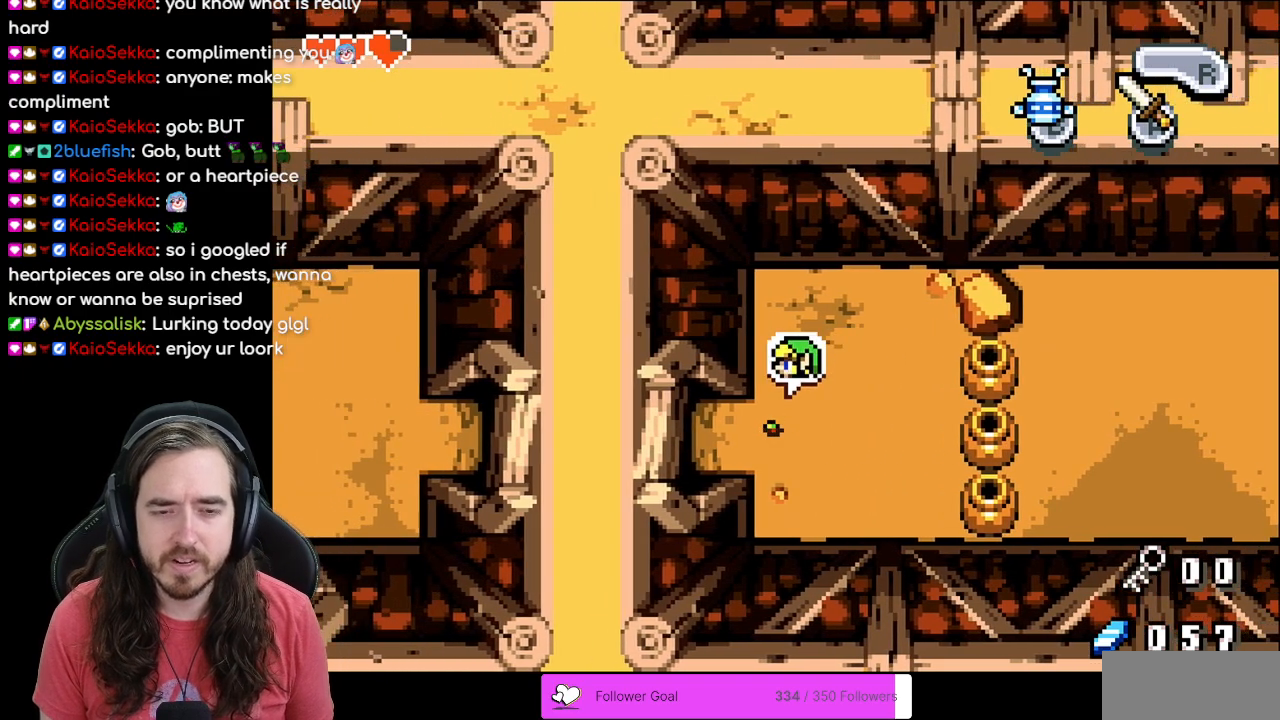
{"buttons": ["DPAD_LEFT"], "events": [[17, "R1", "up"], [100, "R1", "down"], [367, "R1", "up"]]}
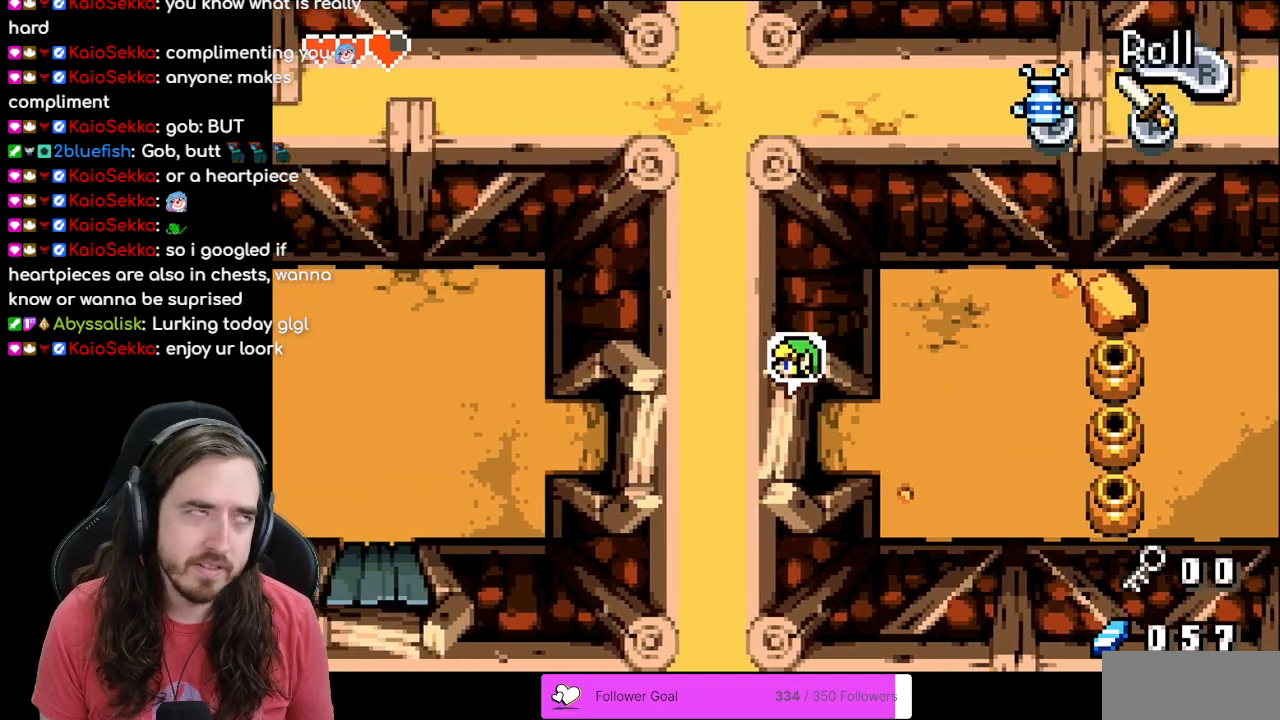
{"buttons": ["R1", "DPAD_LEFT"], "events": [[133, "R1", "down"], [200, "R1", "up"], [300, "R1", "down"], [383, "R1", "up"], [500, "R1", "down"]]}
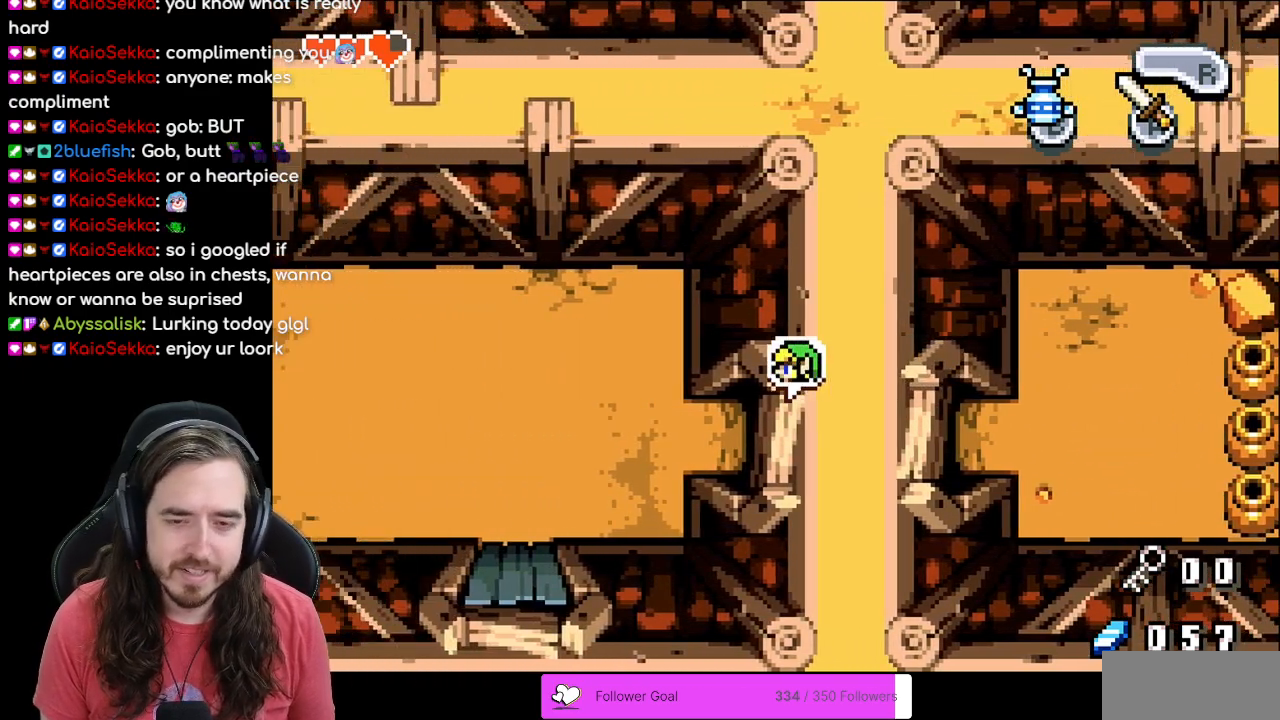
{"buttons": ["DPAD_LEFT"], "events": [[67, "R1", "up"], [200, "R1", "down"], [267, "R1", "up"], [367, "R1", "down"], [450, "R1", "up"]]}
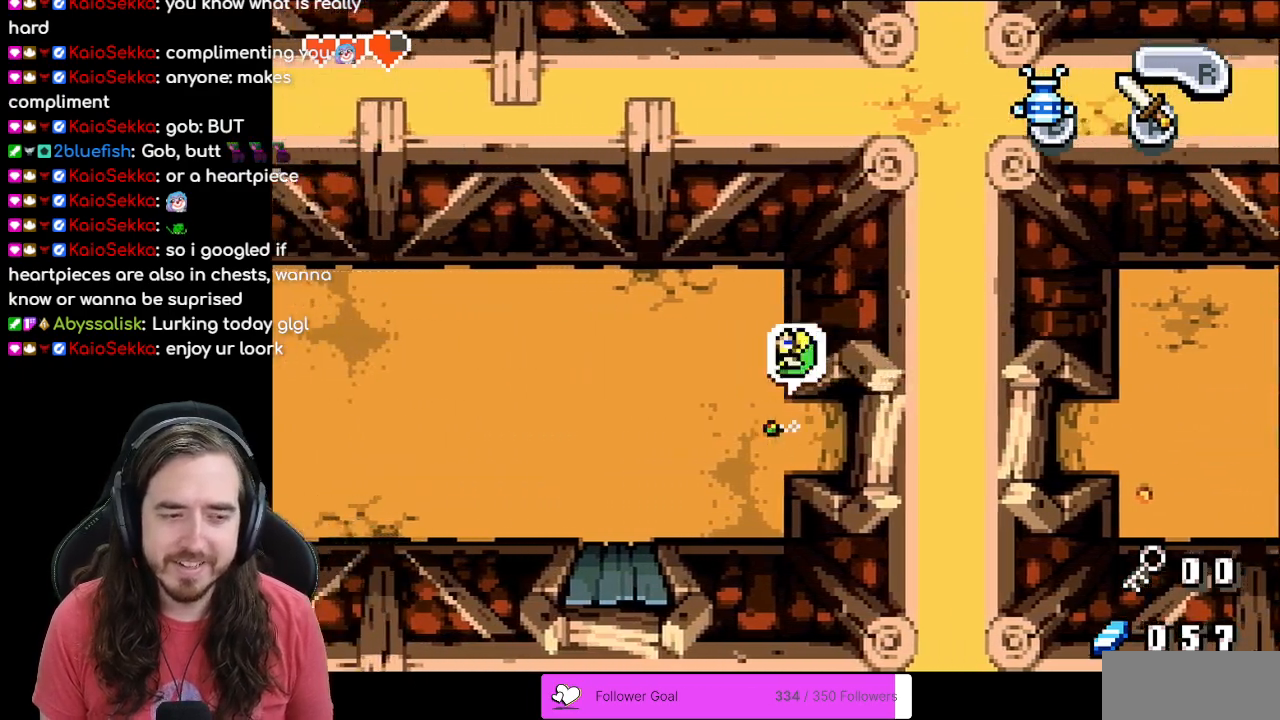
{"buttons": ["R1", "DPAD_LEFT"], "events": [[50, "R1", "down"], [133, "R1", "up"], [250, "R1", "down"], [300, "R1", "up"], [417, "R1", "down"]]}
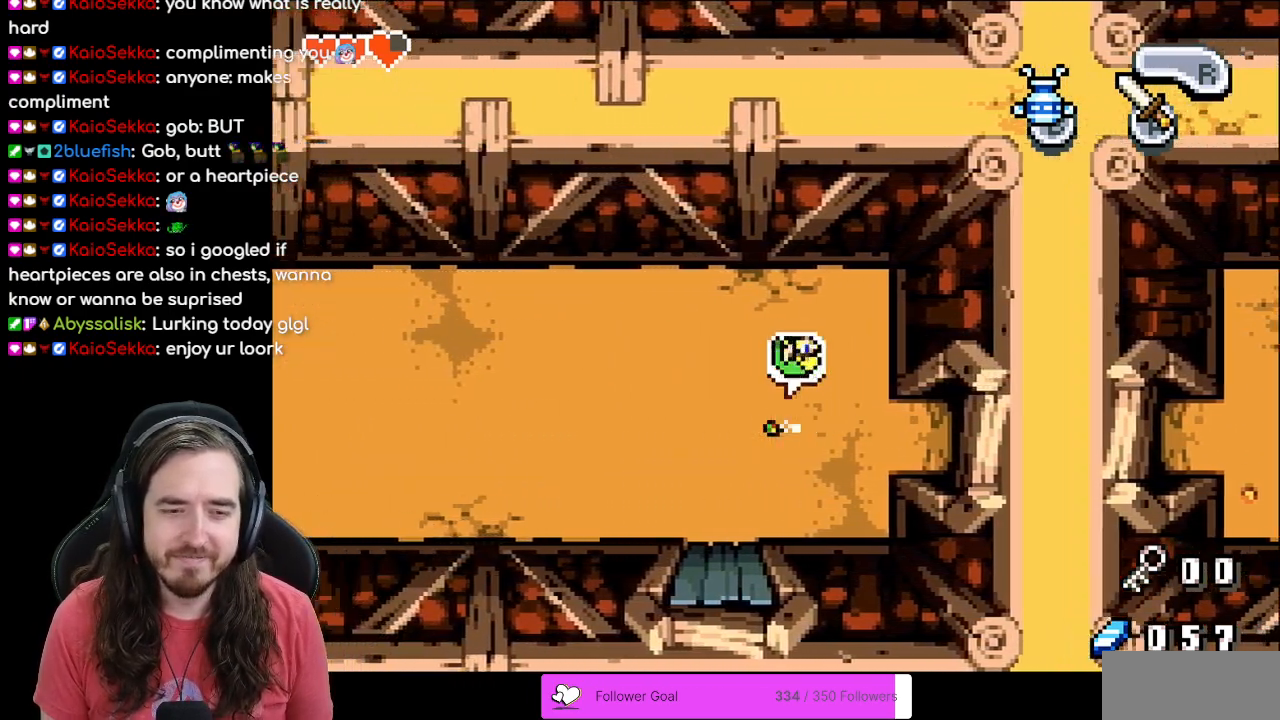
{"buttons": ["R1", "DPAD_LEFT"], "events": [[17, "R1", "up"], [100, "R1", "down"], [200, "R1", "up"], [267, "R1", "down"], [383, "R1", "up"], [467, "R1", "down"]]}
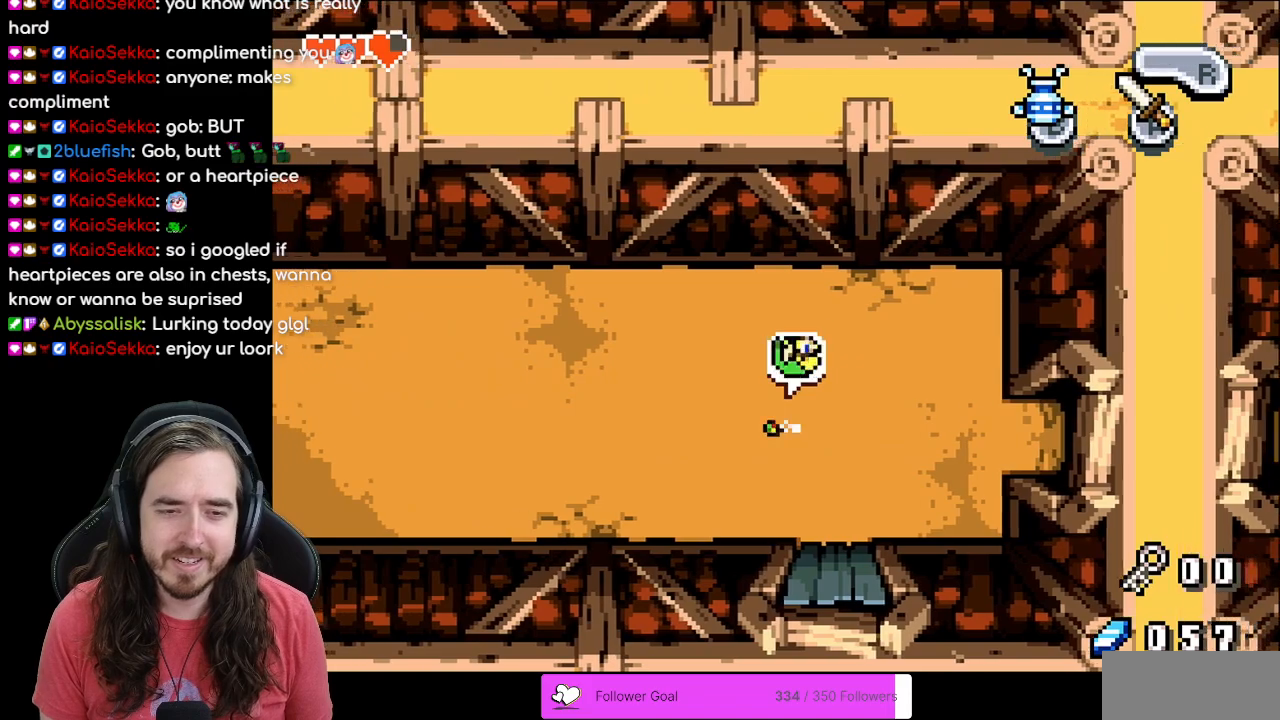
{"buttons": ["R1", "DPAD_LEFT"], "events": [[50, "R1", "up"], [150, "R1", "down"], [233, "R1", "up"], [333, "R1", "down"], [417, "R1", "up"], [500, "R1", "down"]]}
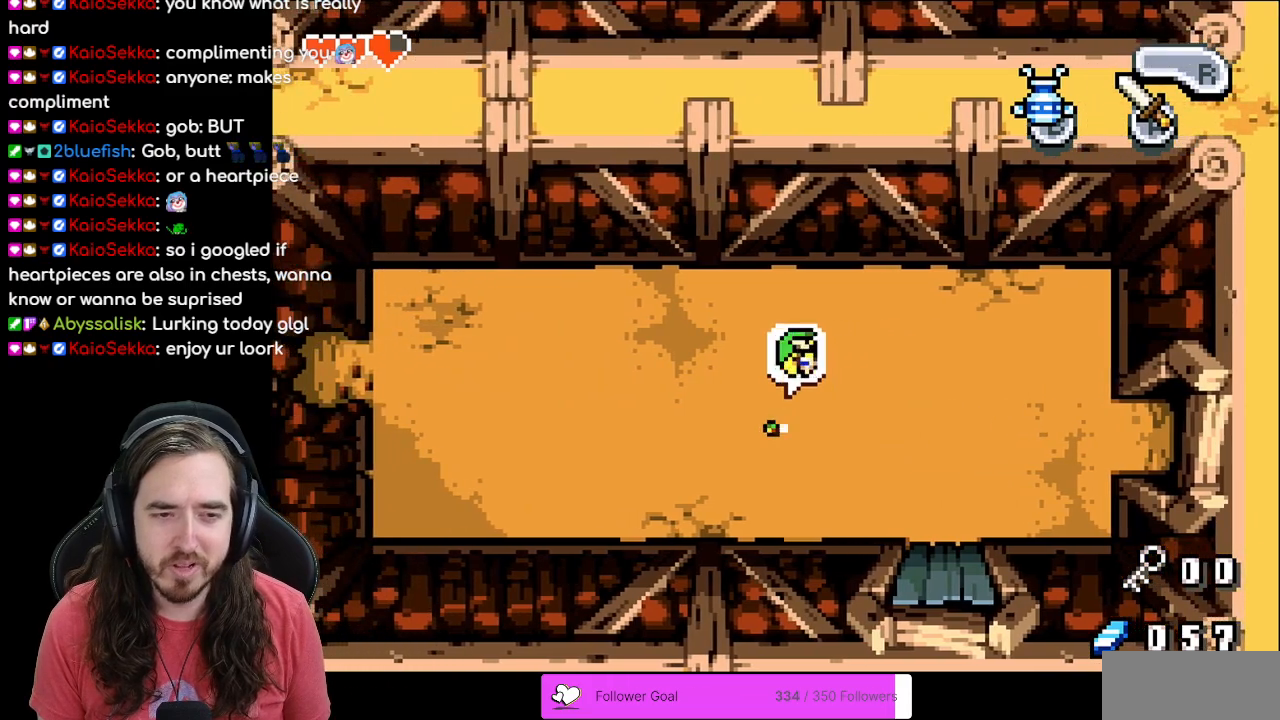
{"buttons": ["DPAD_UP", "DPAD_LEFT"], "events": [[100, "R1", "up"], [200, "R1", "down"], [283, "R1", "up"], [433, "DPAD_UP", "down"]]}
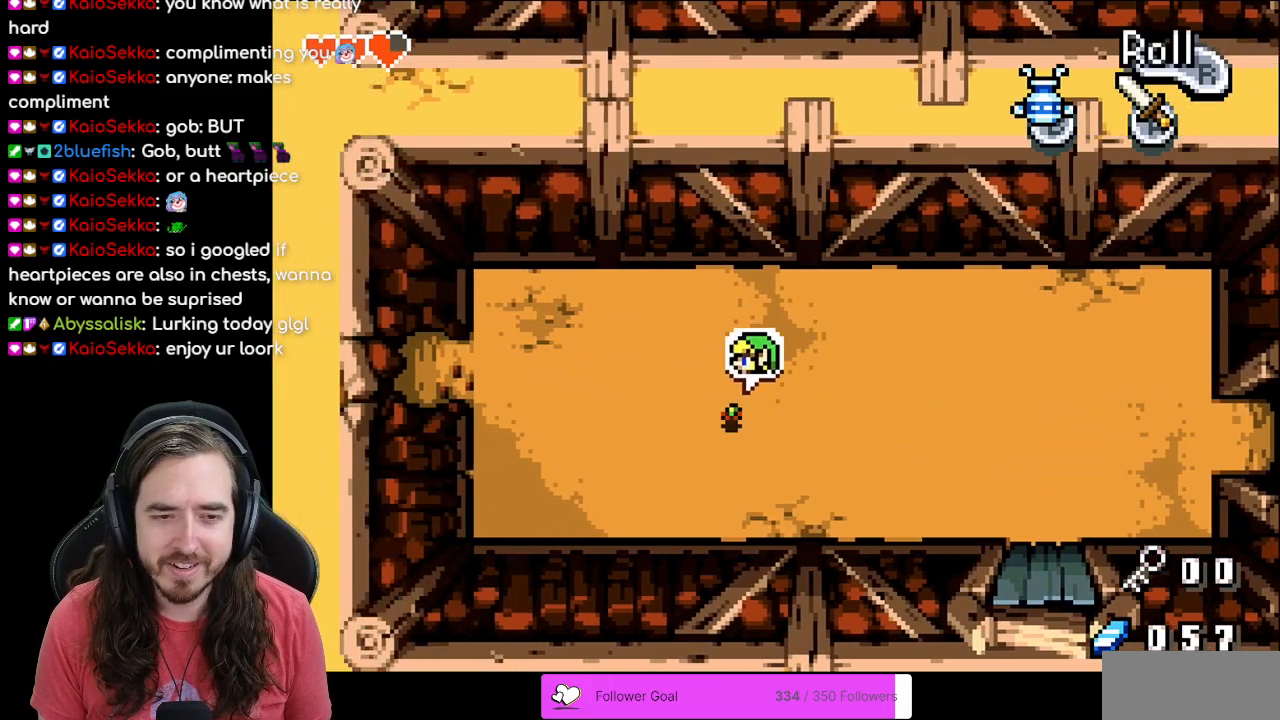
{"buttons": ["R1", "DPAD_LEFT"], "events": [[450, "DPAD_UP", "up"], [483, "R1", "down"]]}
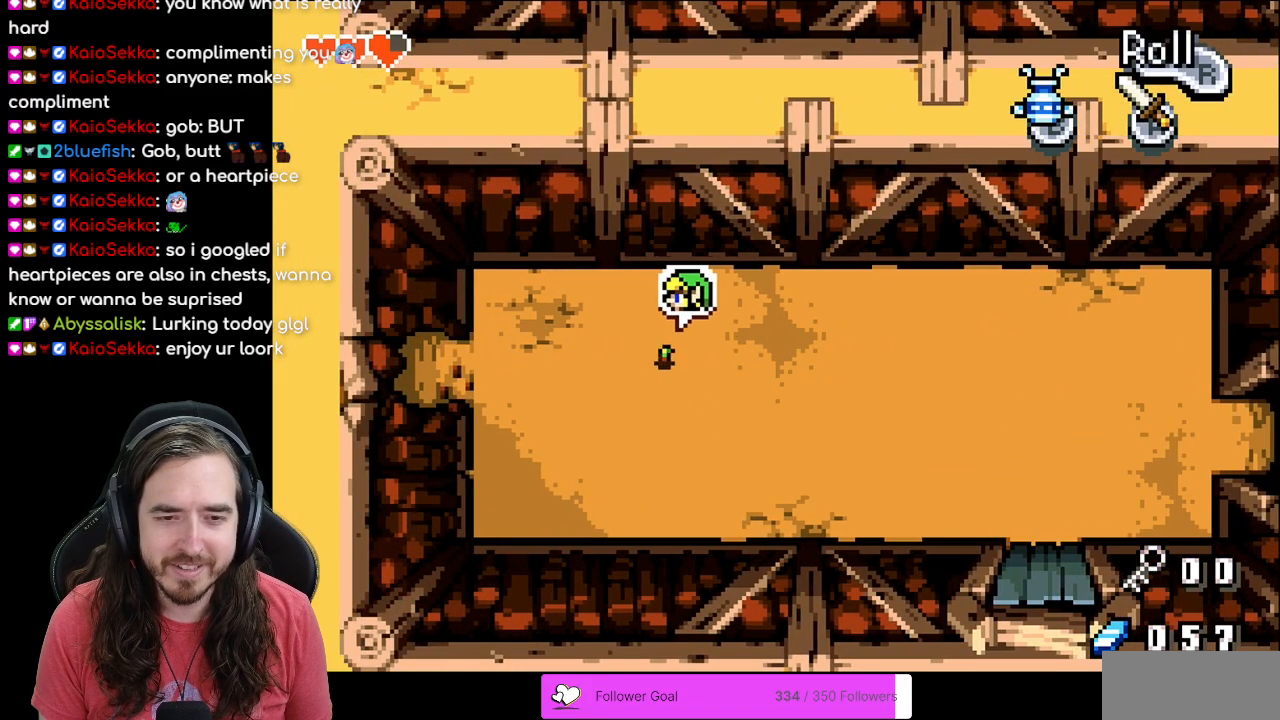
{"buttons": ["DPAD_LEFT"], "events": [[100, "R1", "up"], [200, "R1", "down"], [283, "R1", "up"], [367, "R1", "down"], [467, "R1", "up"]]}
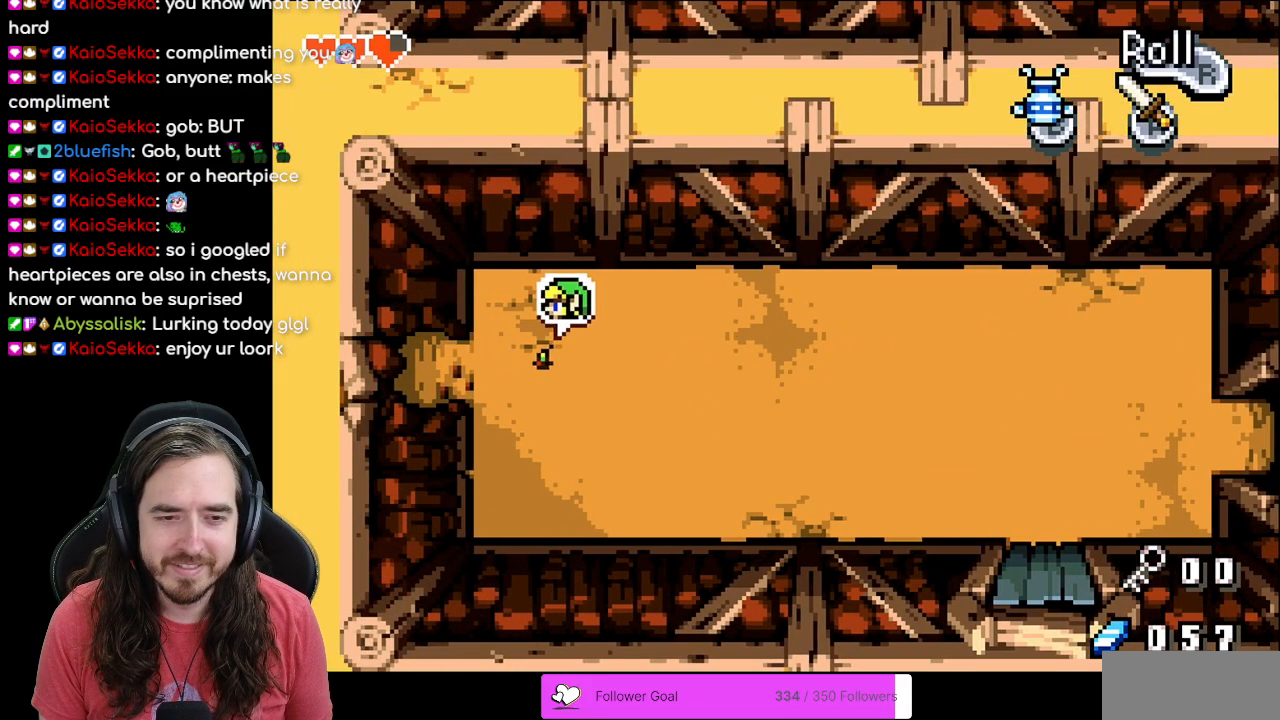
{"buttons": ["DPAD_LEFT"], "events": [[67, "R1", "down"], [150, "R1", "up"], [233, "R1", "down"], [333, "R1", "up"], [417, "R1", "down"], [500, "R1", "up"]]}
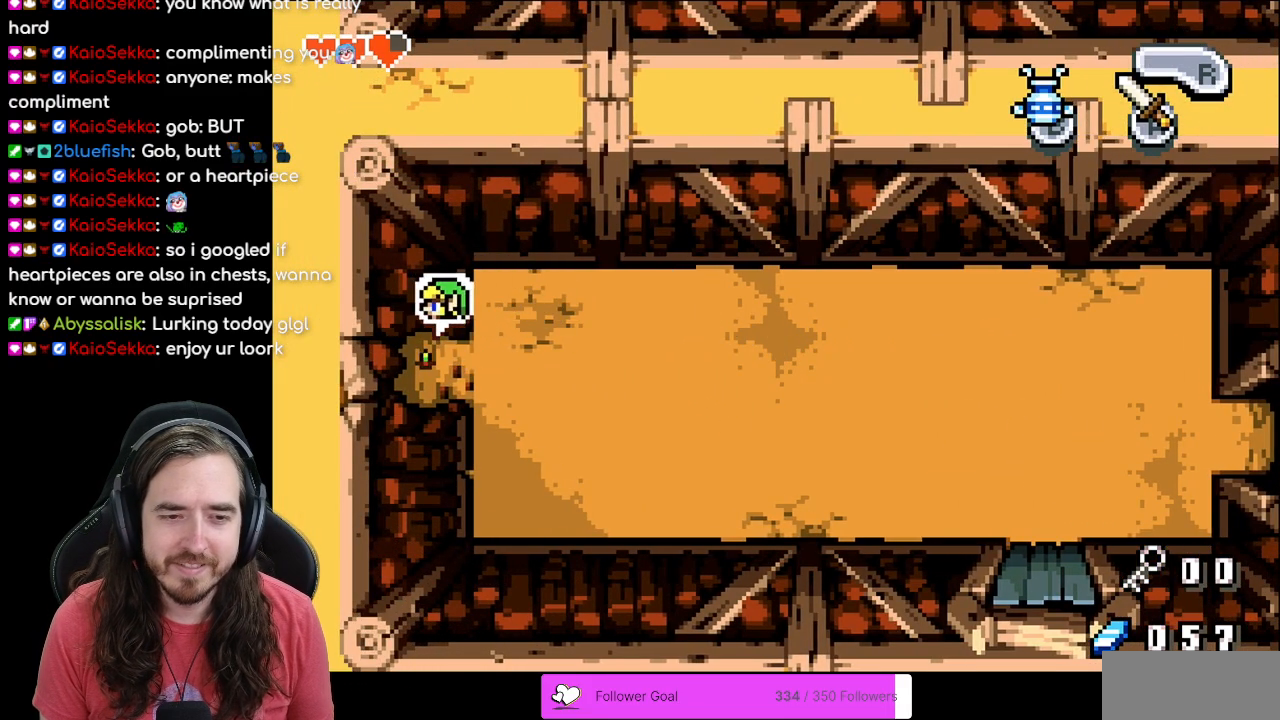
{"buttons": ["DPAD_LEFT"], "events": [[100, "R1", "down"], [217, "R1", "up"]]}
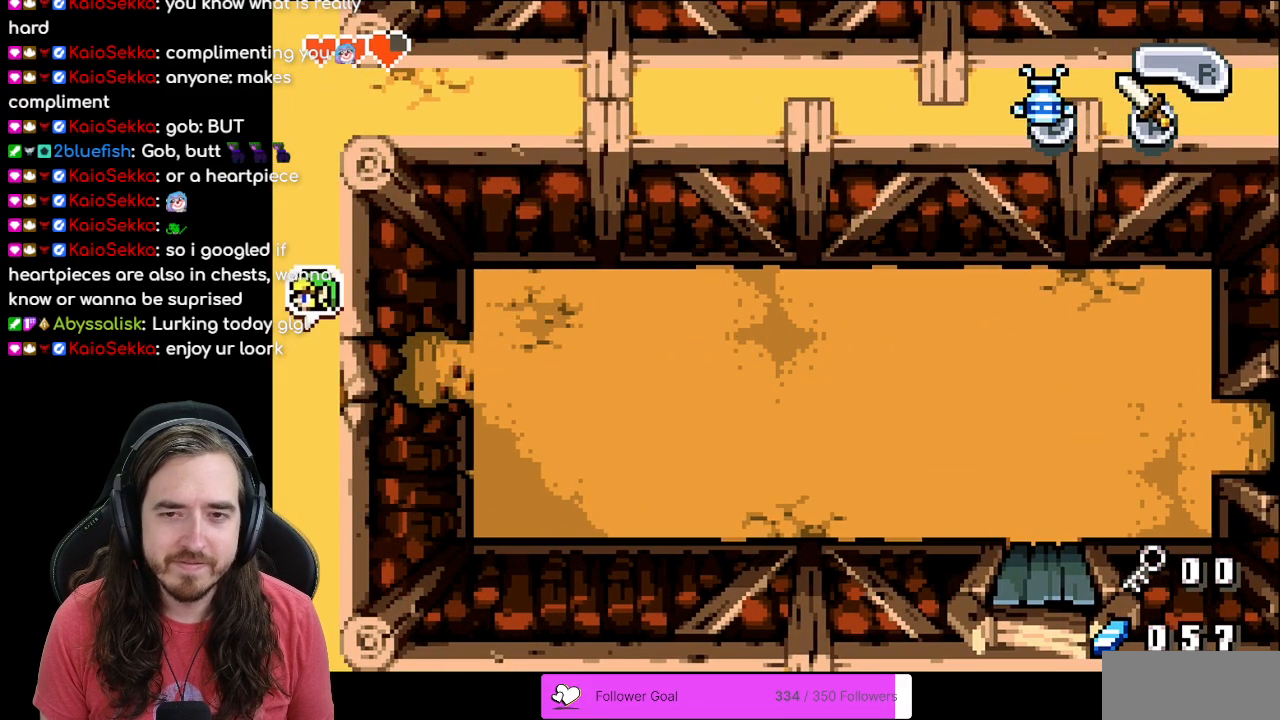
{"buttons": [], "events": [[483, "DPAD_LEFT", "up"]]}
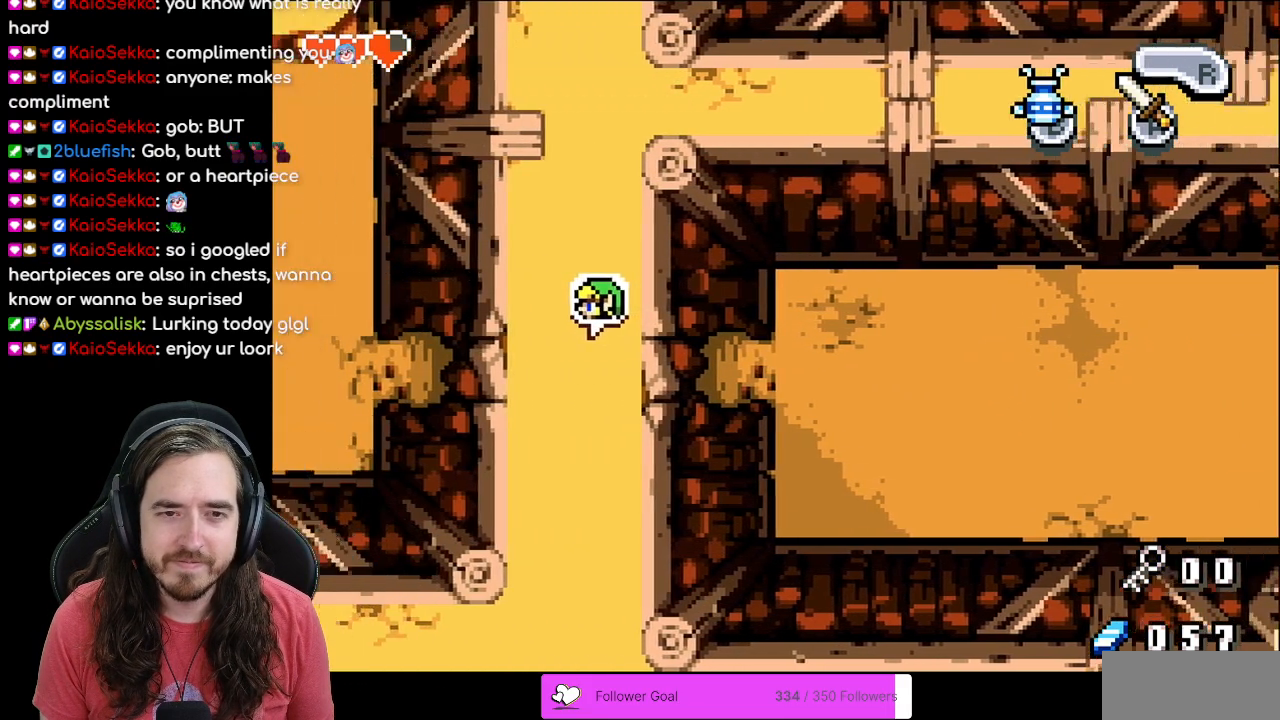
{"buttons": ["DPAD_LEFT"], "events": [[217, "DPAD_LEFT", "down"]]}
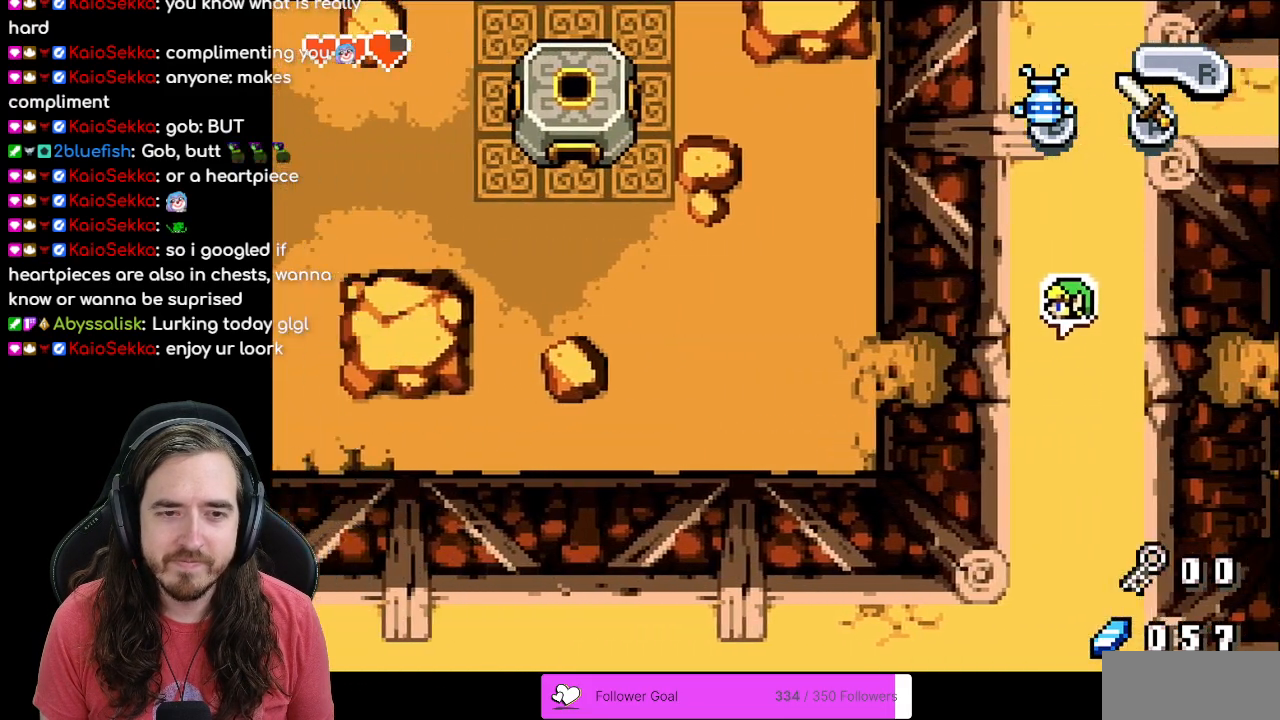
{"buttons": ["DPAD_LEFT"], "events": []}